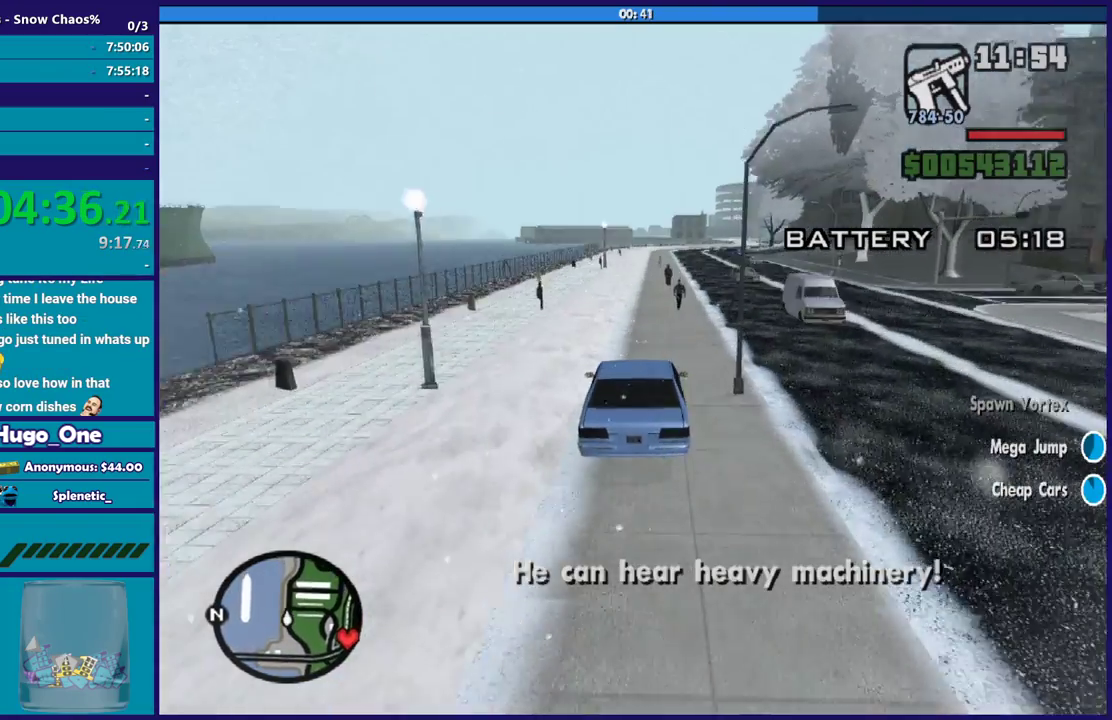
Gameplay with a controller (Xbox layout); each line is a JSON object with the inputs held at the frame after it. "events" lists button and stick changes between this image and that frame as [ms after this image, input, new state], when the widget could be followed in between.
{"buttons": ["R2"], "left_stick": "center", "right_stick": "down-left", "events": [[66, "right_stick", "center"], [267, "right_stick", "down"], [500, "right_stick", "down-left"]]}
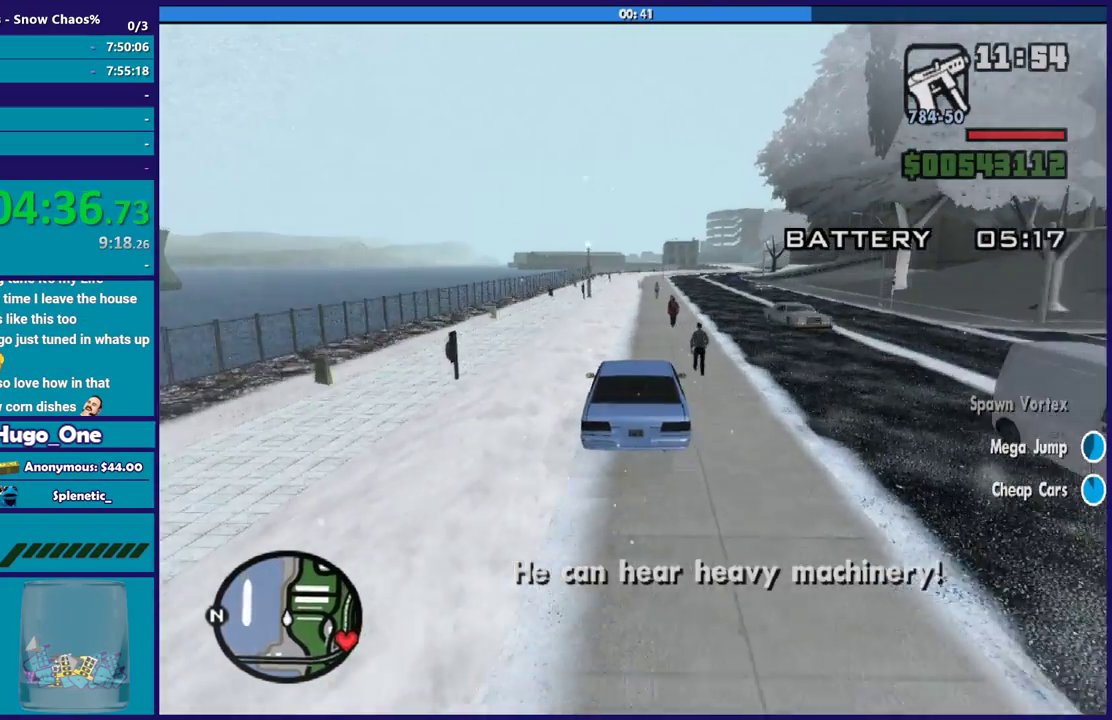
{"buttons": ["R2"], "left_stick": "down-right", "right_stick": "down-left", "events": [[200, "right_stick", "down"], [434, "left_stick", "down-right"], [467, "right_stick", "down-left"]]}
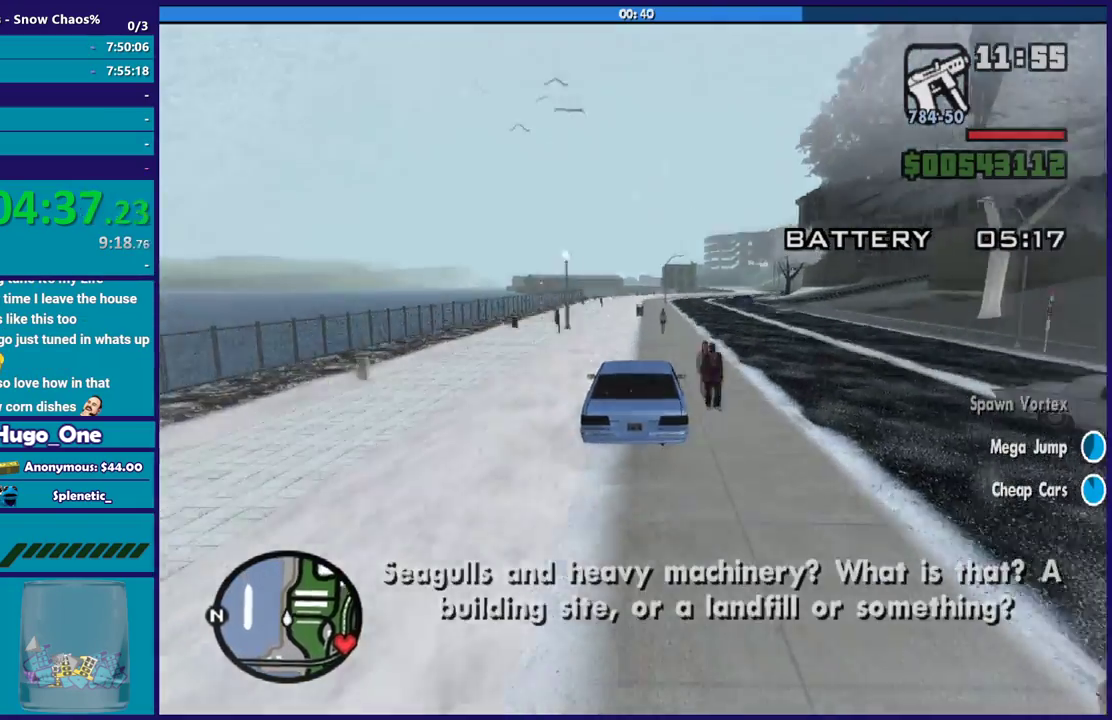
{"buttons": ["R2"], "left_stick": "center", "right_stick": "down", "events": [[33, "right_stick", "down"], [100, "left_stick", "center"], [233, "left_stick", "right"], [400, "left_stick", "center"]]}
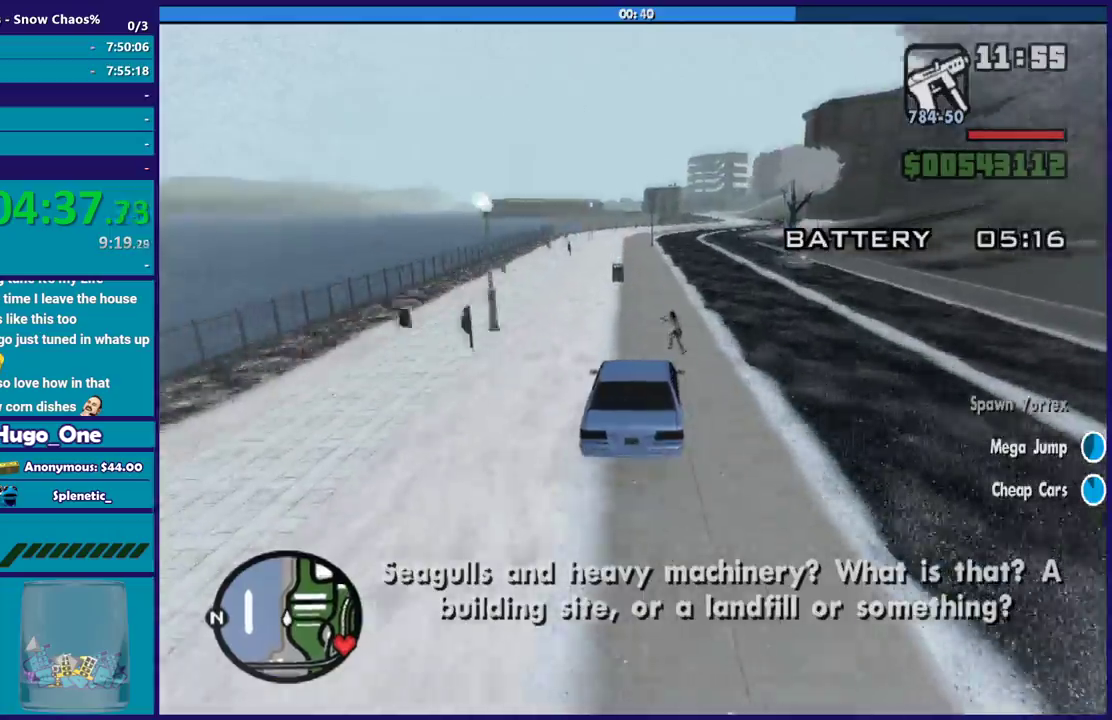
{"buttons": ["R2"], "left_stick": "right", "right_stick": "down", "events": [[100, "left_stick", "left"], [401, "left_stick", "right"]]}
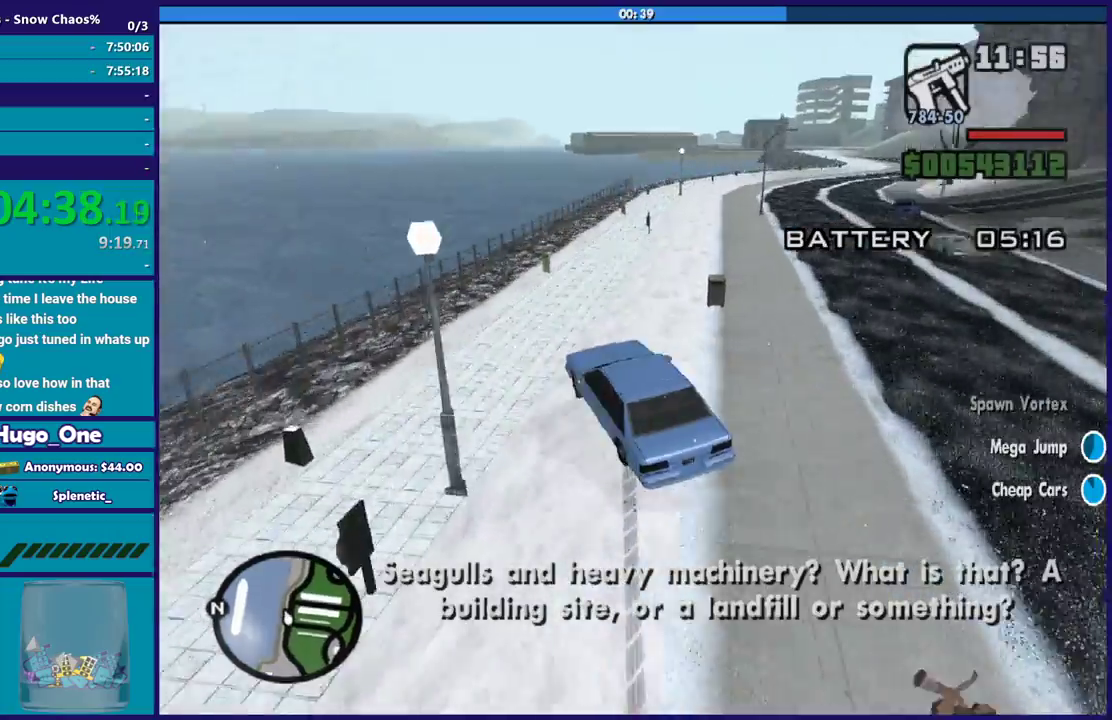
{"buttons": [], "left_stick": "right", "right_stick": "down", "events": [[66, "R2", "up"]]}
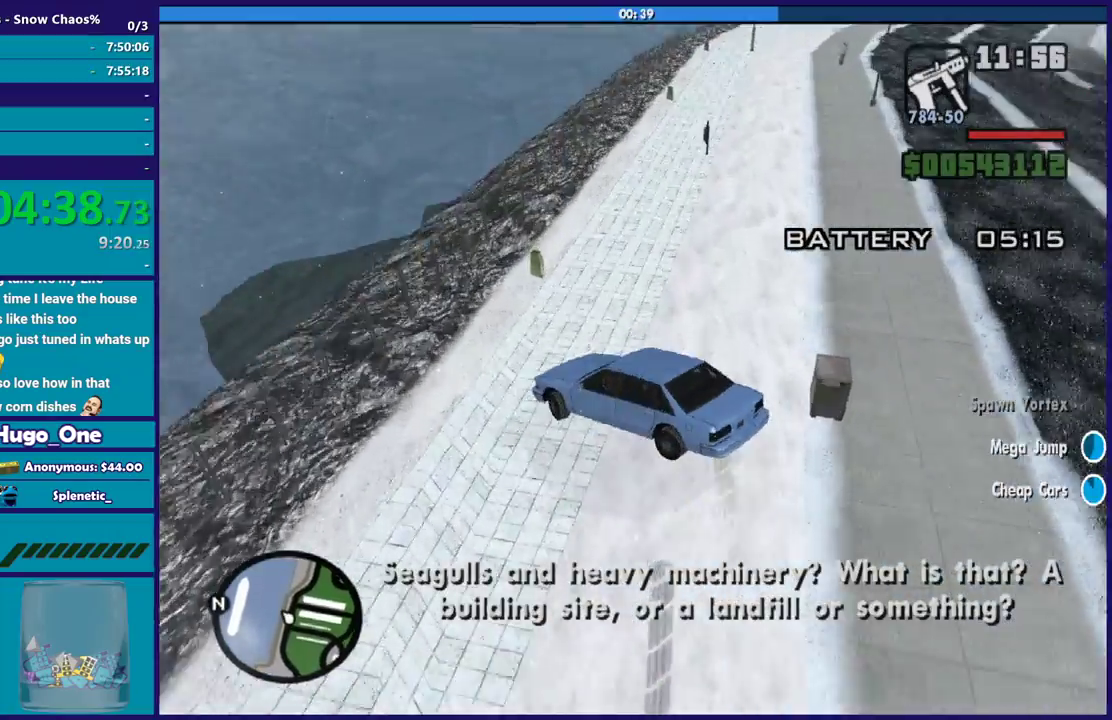
{"buttons": ["L2"], "left_stick": "right", "right_stick": "down-right", "events": [[234, "right_stick", "down-right"], [300, "right_stick", "right"], [367, "L2", "down"], [434, "right_stick", "down-right"]]}
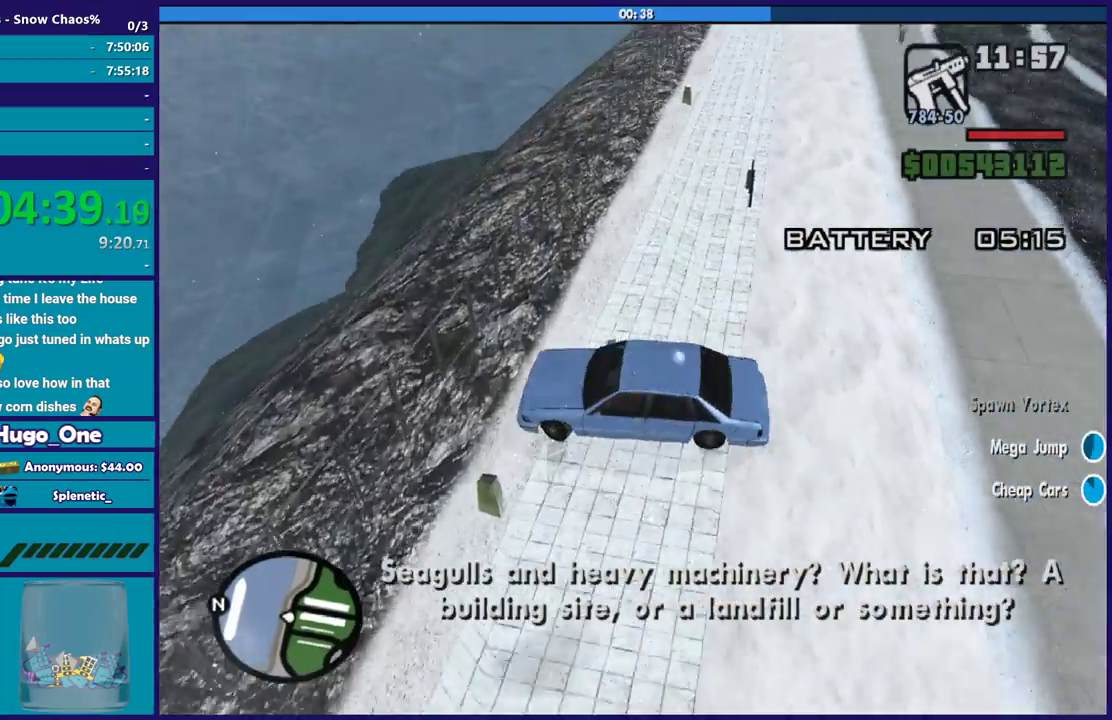
{"buttons": ["L2"], "left_stick": "right", "right_stick": "down", "events": [[34, "right_stick", "down"], [301, "right_stick", "down-right"], [467, "right_stick", "down"]]}
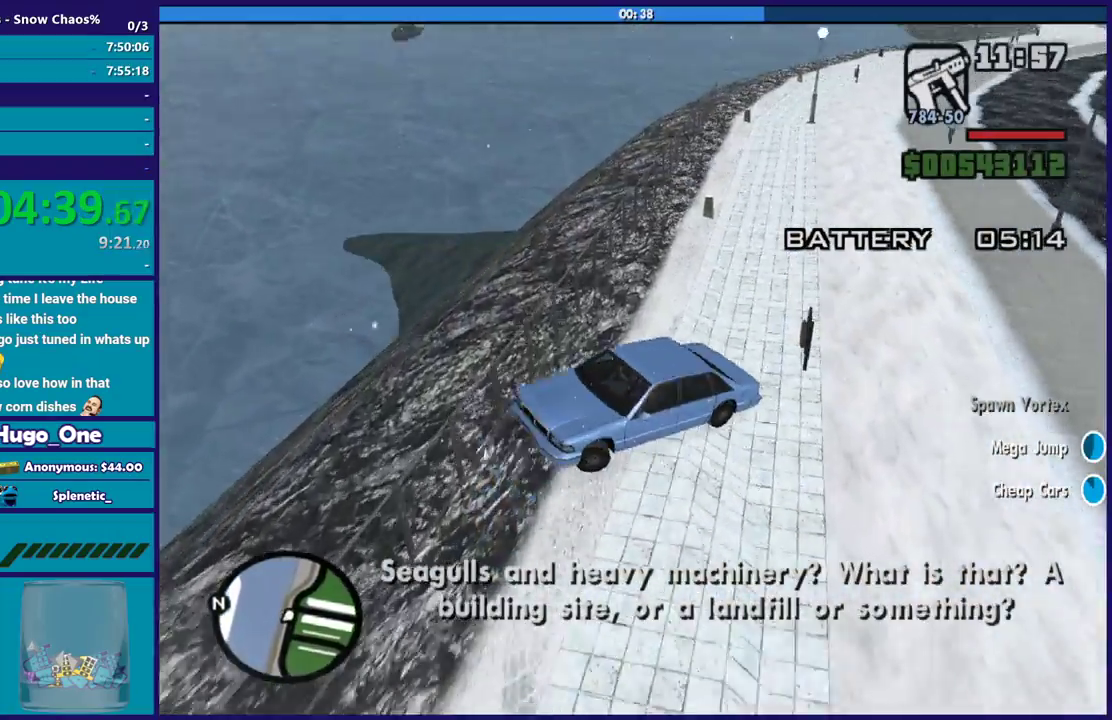
{"buttons": ["R2"], "left_stick": "right", "right_stick": "right", "events": [[233, "L2", "up"], [233, "right_stick", "down-right"], [300, "R2", "down"], [300, "right_stick", "up-right"], [400, "right_stick", "right"]]}
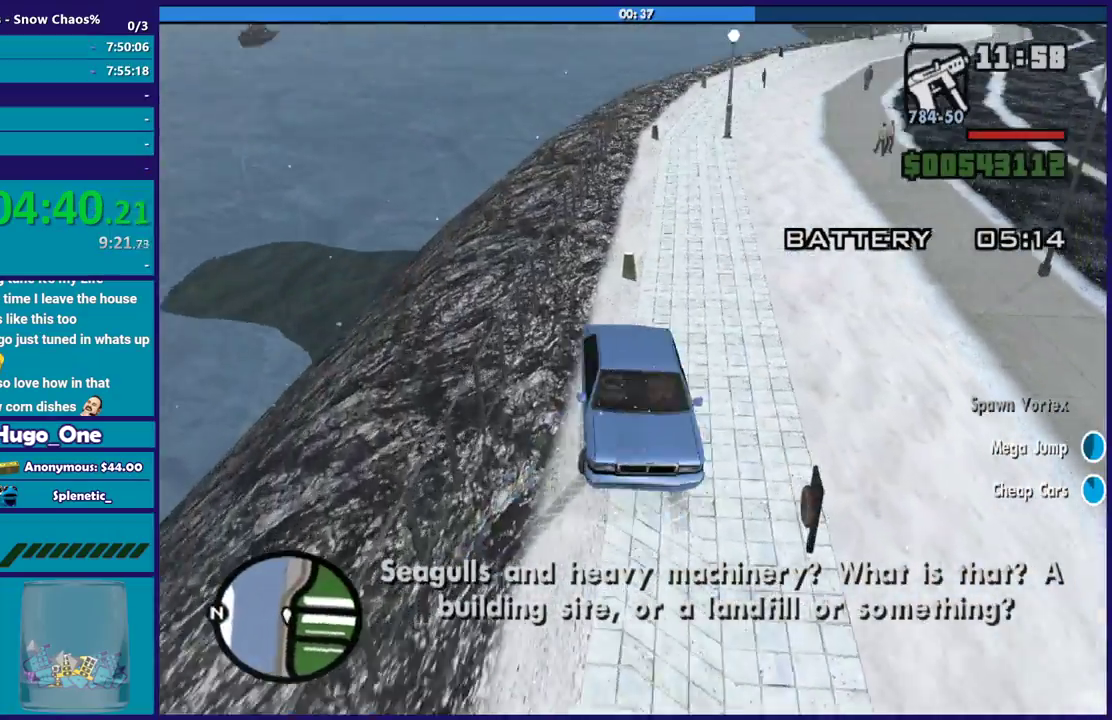
{"buttons": ["R2"], "left_stick": "left", "right_stick": "right", "events": [[367, "left_stick", "center"], [467, "left_stick", "left"]]}